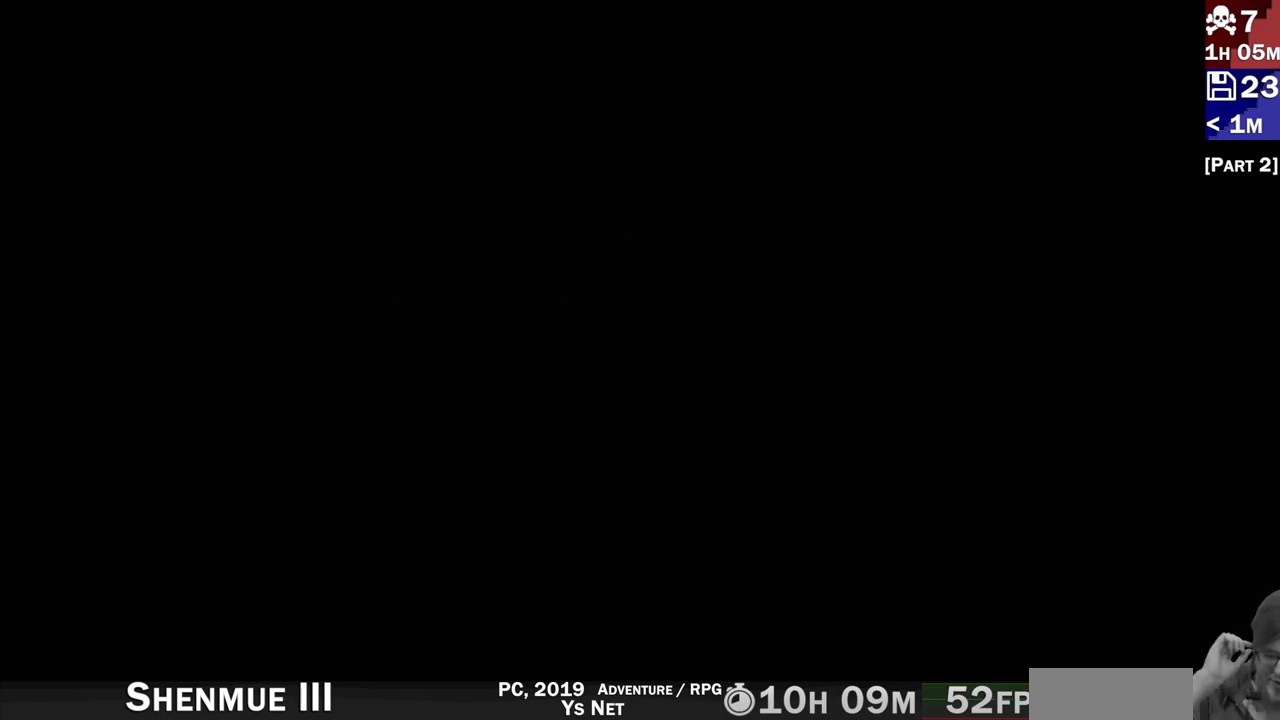
Gameplay with a controller (PlayStation layout); each line is a JSON object with the inputs held at the frame after it. "events" lists button and stick changes between this image and that frame as [ms after this image, input, new state], when the widget could be followed in between. Not read: L3 R3.
{"buttons": ["CROSS"], "left_stick": "center", "right_stick": "center", "events": [[200, "CROSS", "down"], [250, "CROSS", "up"], [300, "CROSS", "down"]]}
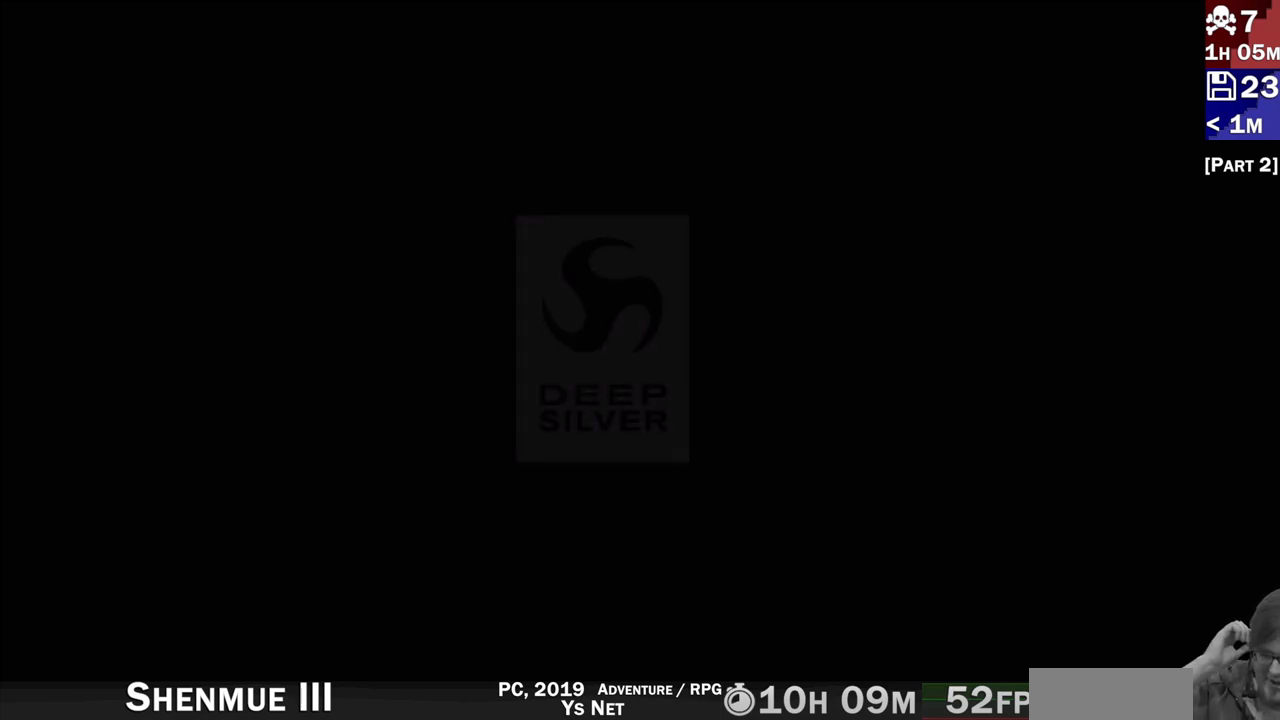
{"buttons": ["CROSS"], "left_stick": "center", "right_stick": "center", "events": []}
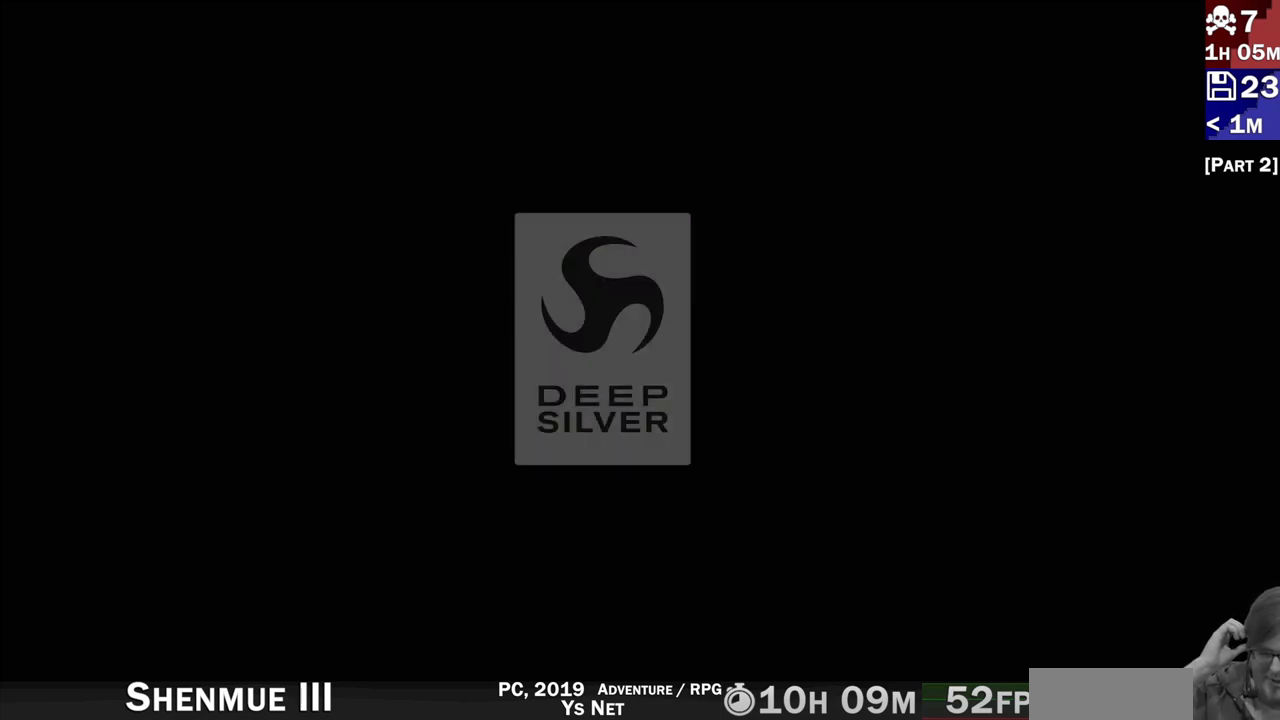
{"buttons": [], "left_stick": "center", "right_stick": "center", "events": [[267, "CROSS", "up"]]}
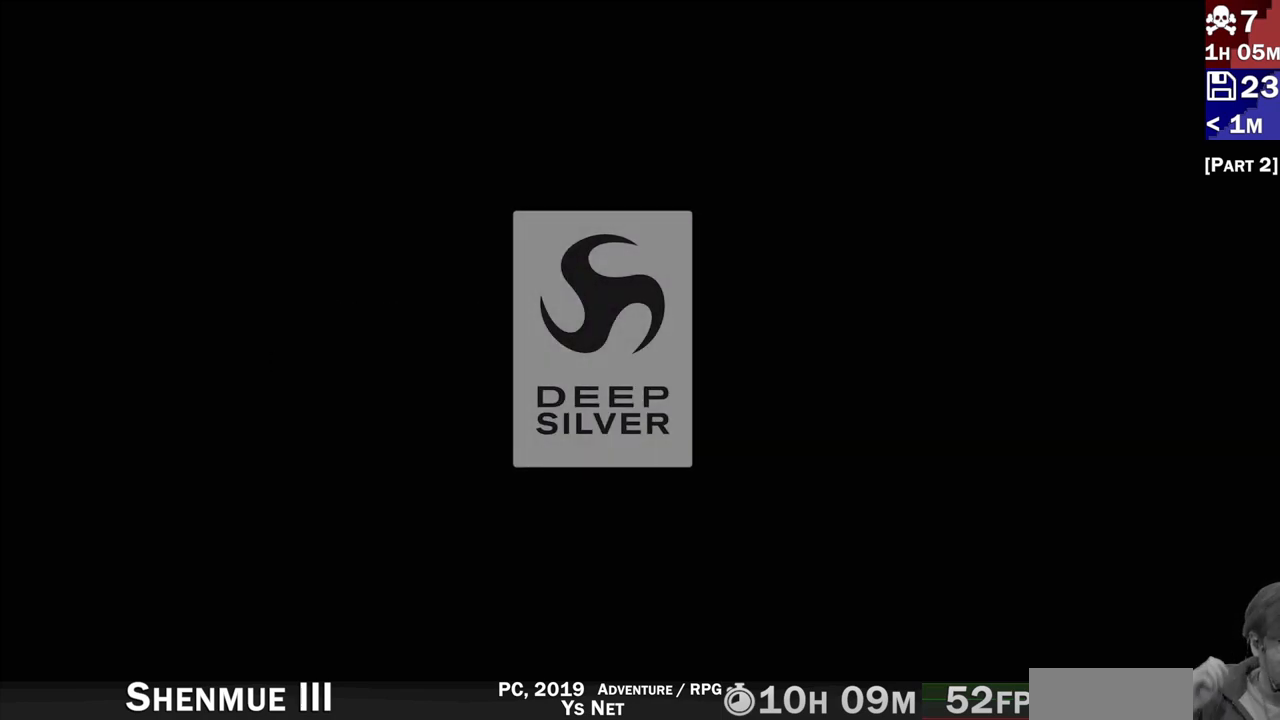
{"buttons": [], "left_stick": "center", "right_stick": "center", "events": []}
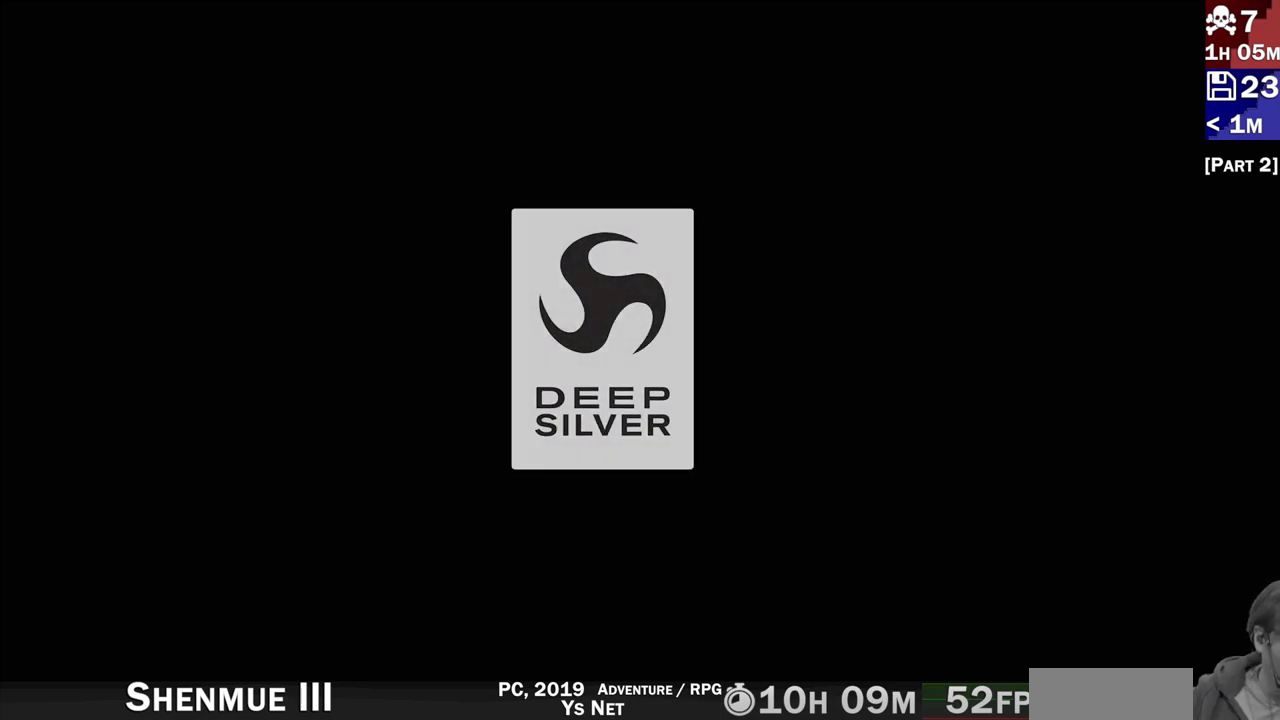
{"buttons": [], "left_stick": "center", "right_stick": "center", "events": []}
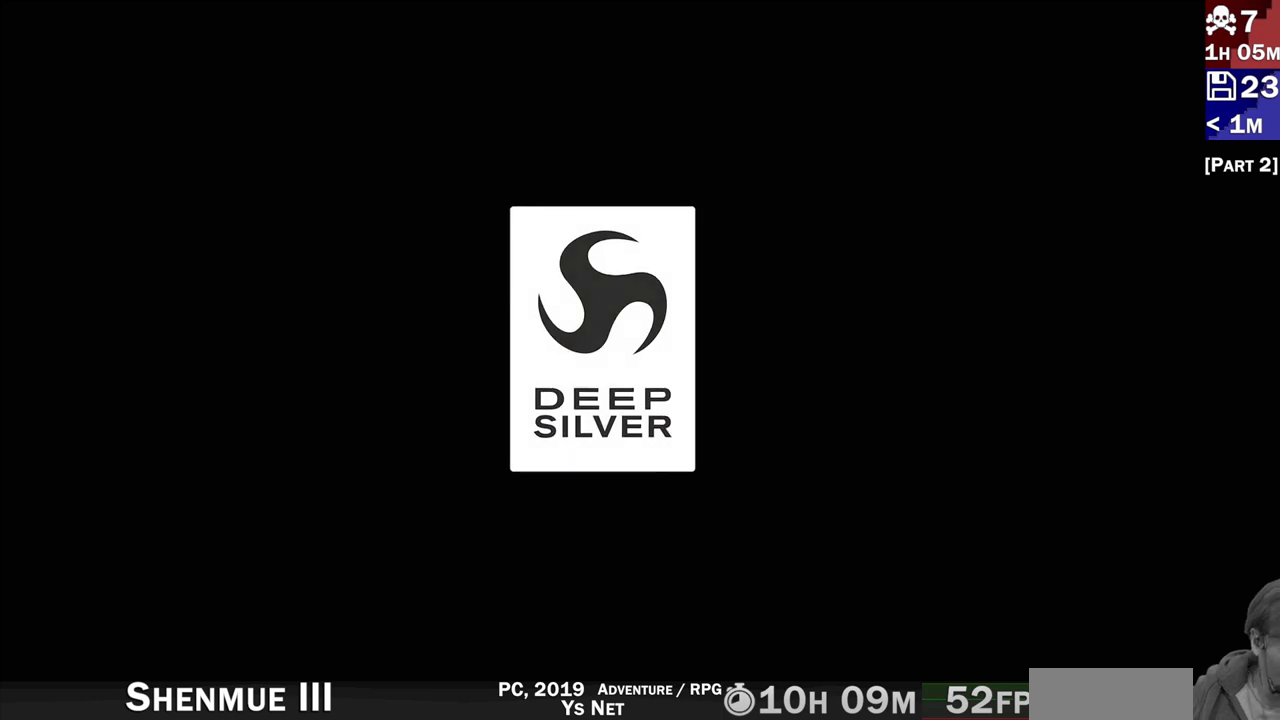
{"buttons": [], "left_stick": "center", "right_stick": "center", "events": []}
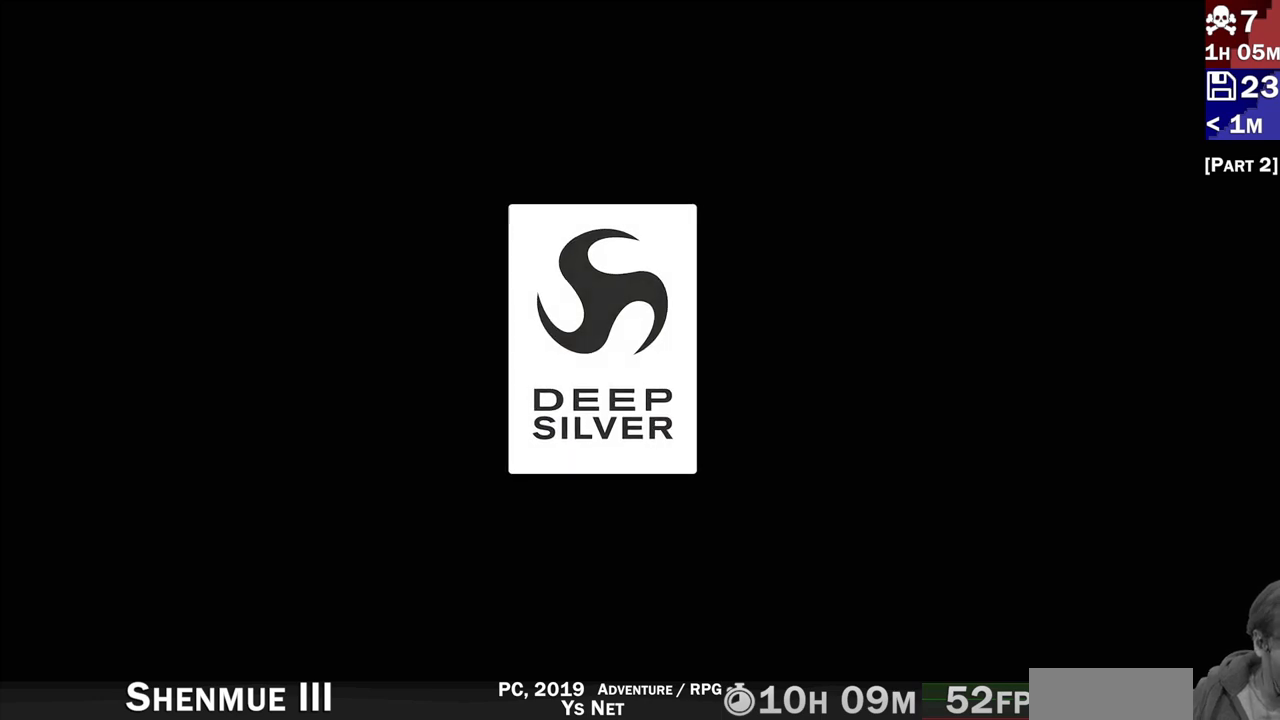
{"buttons": [], "left_stick": "center", "right_stick": "center", "events": []}
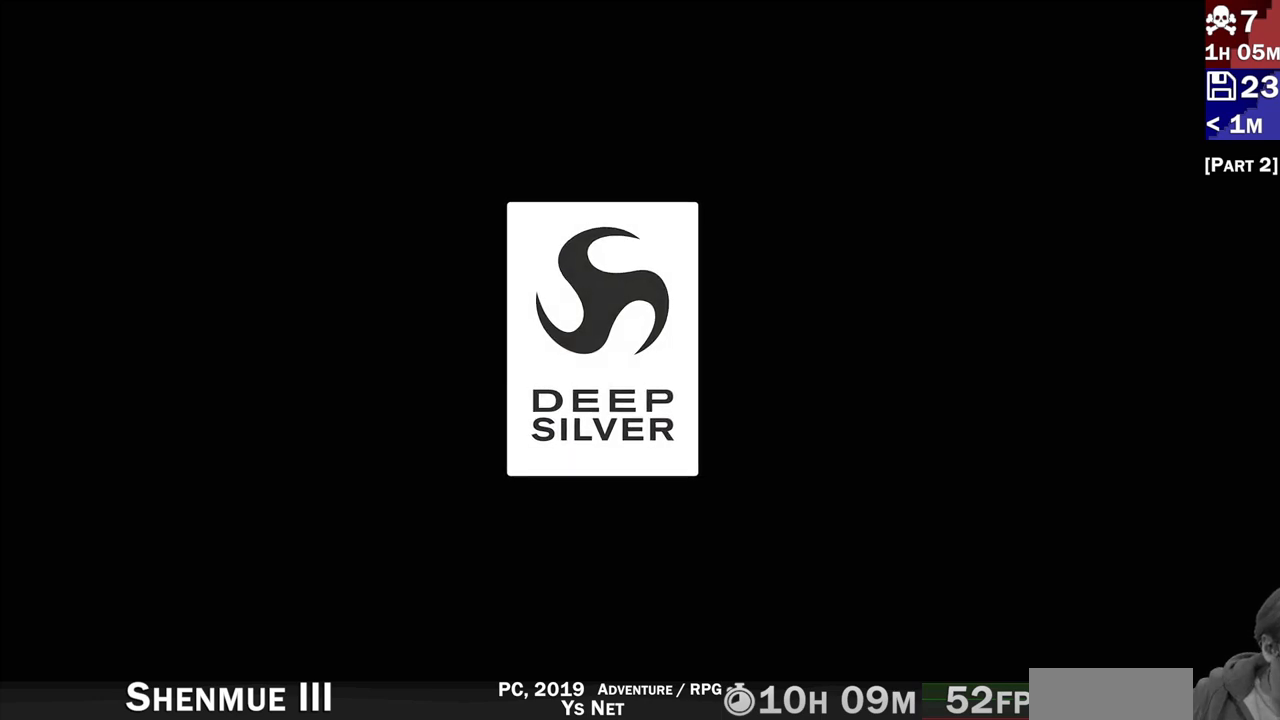
{"buttons": [], "left_stick": "center", "right_stick": "center", "events": []}
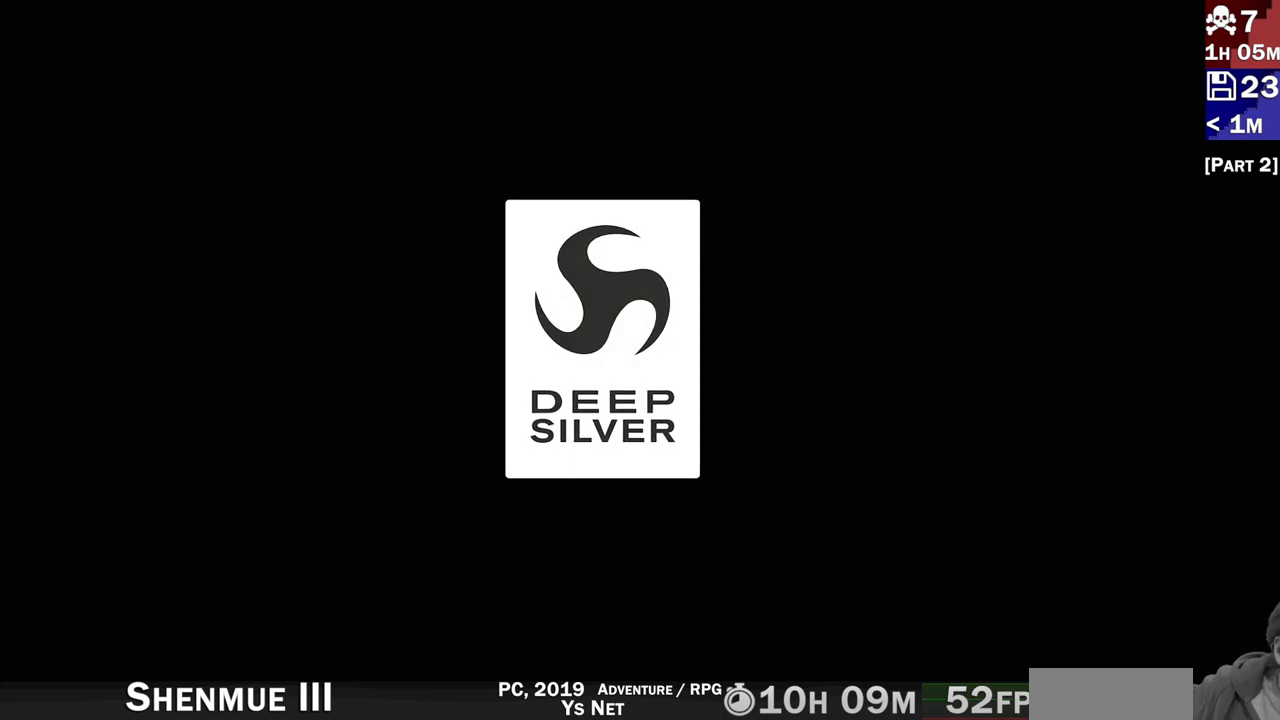
{"buttons": [], "left_stick": "center", "right_stick": "center", "events": []}
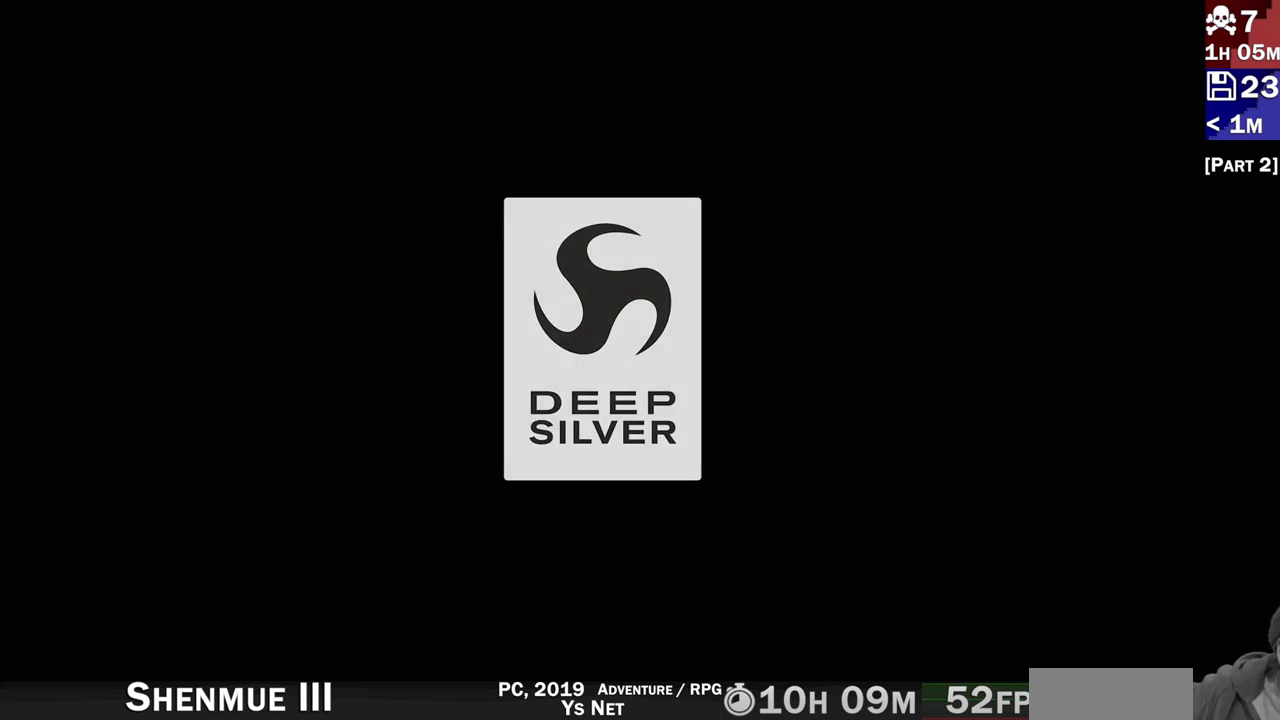
{"buttons": [], "left_stick": "center", "right_stick": "center", "events": []}
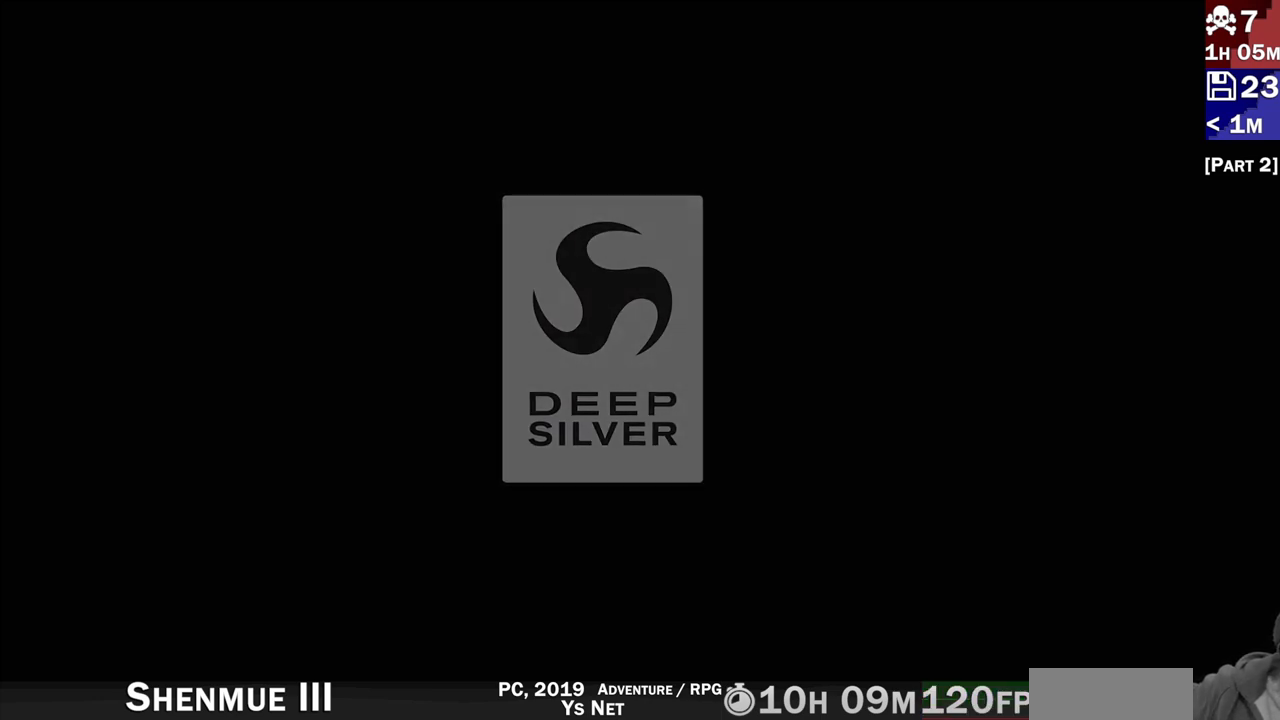
{"buttons": [], "left_stick": "center", "right_stick": "center", "events": []}
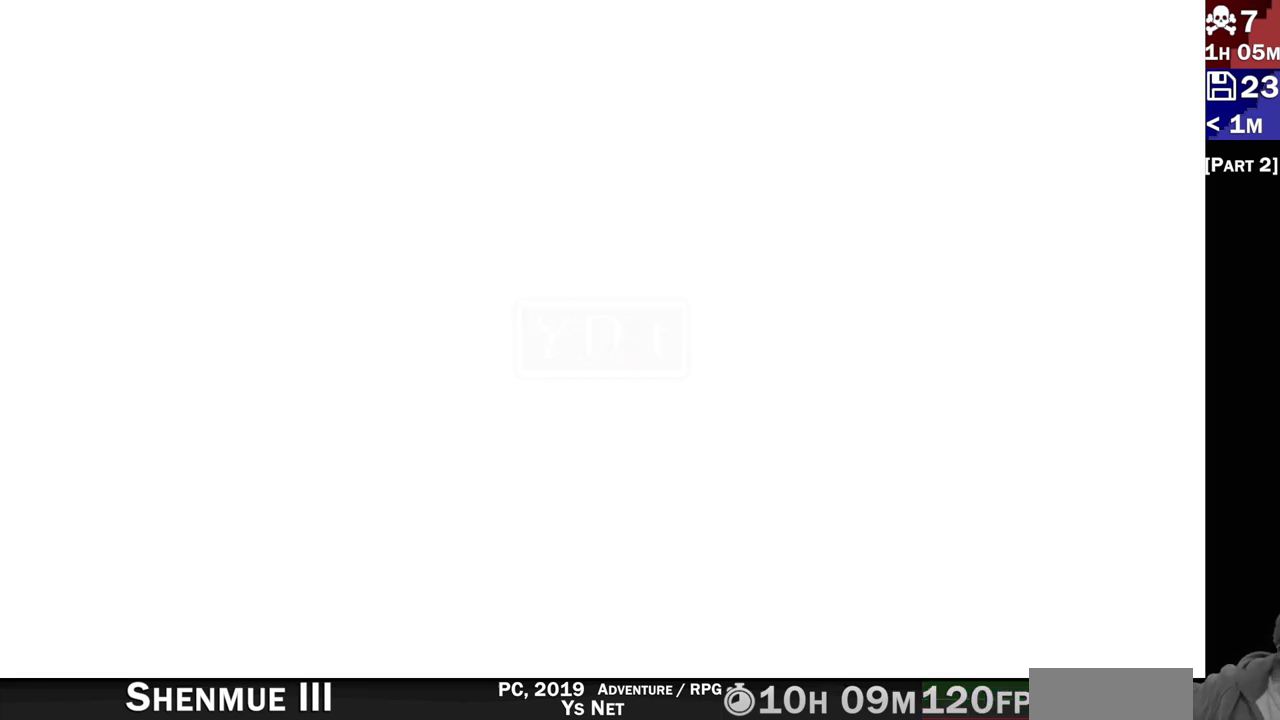
{"buttons": [], "left_stick": "center", "right_stick": "center", "events": []}
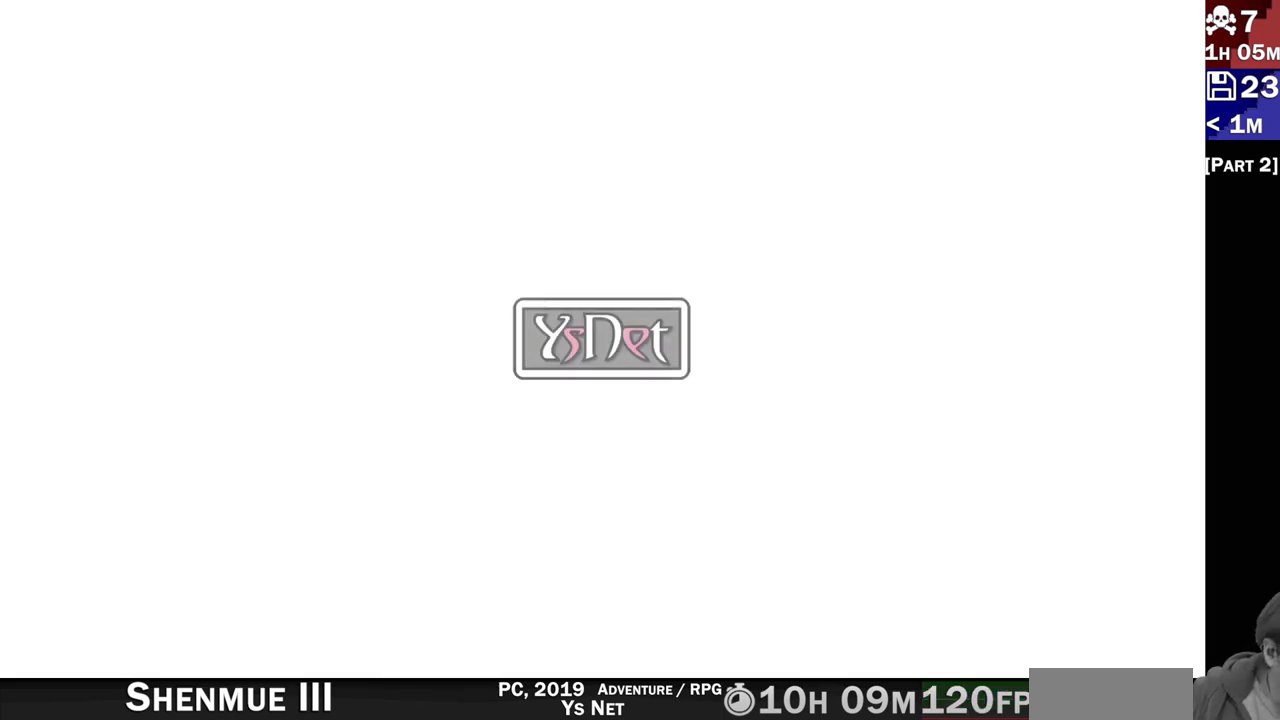
{"buttons": [], "left_stick": "center", "right_stick": "center", "events": []}
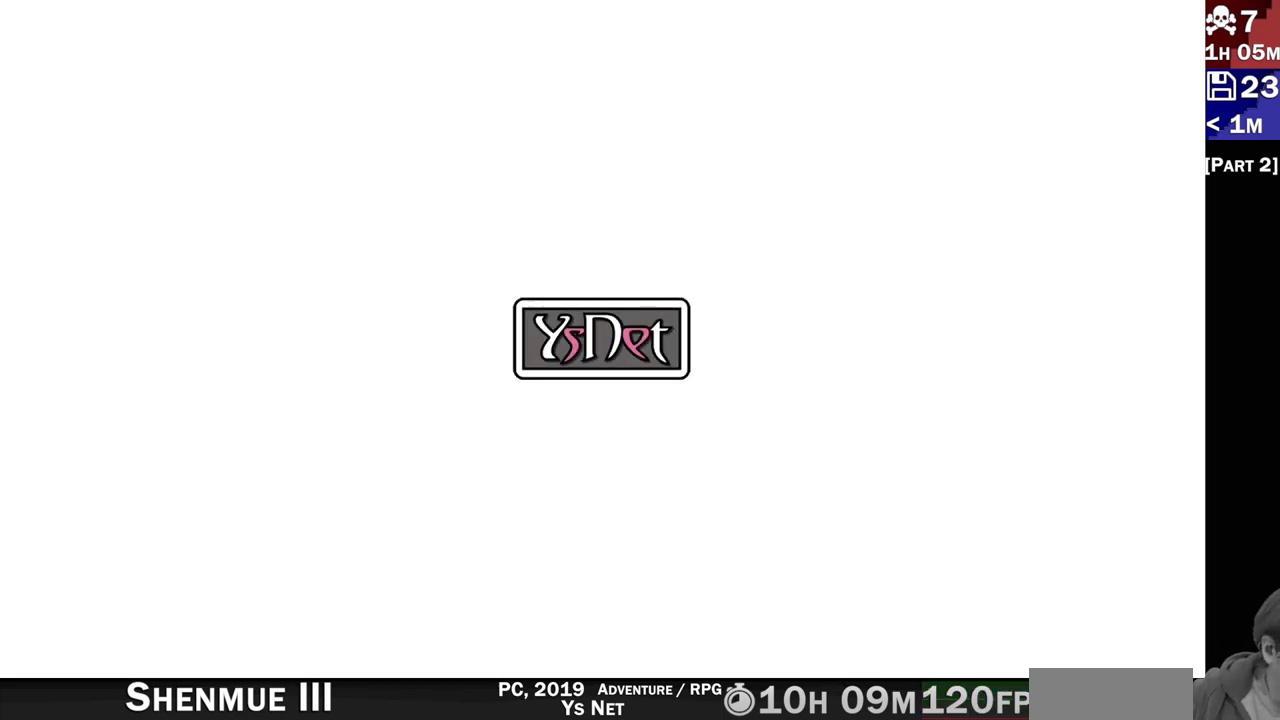
{"buttons": [], "left_stick": "center", "right_stick": "up", "events": [[217, "right_stick", "up"]]}
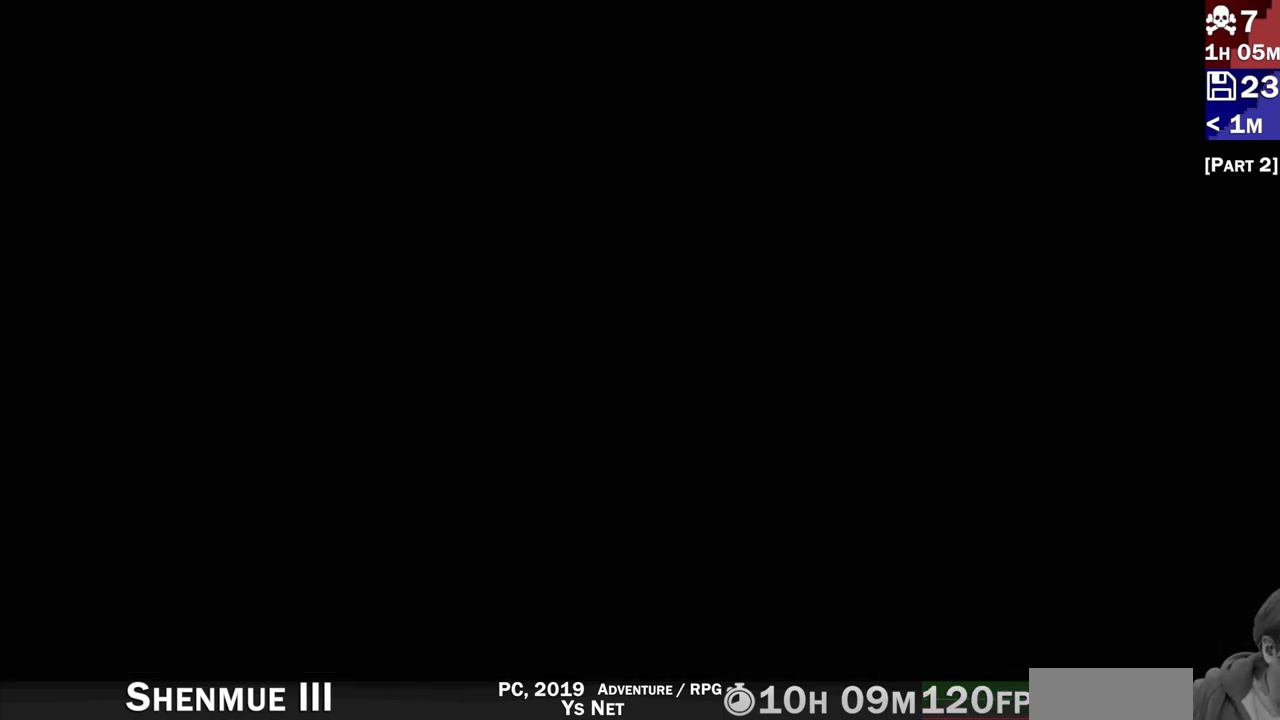
{"buttons": [], "left_stick": "center", "right_stick": "center", "events": [[50, "right_stick", "center"], [117, "right_stick", "up"], [217, "right_stick", "center"]]}
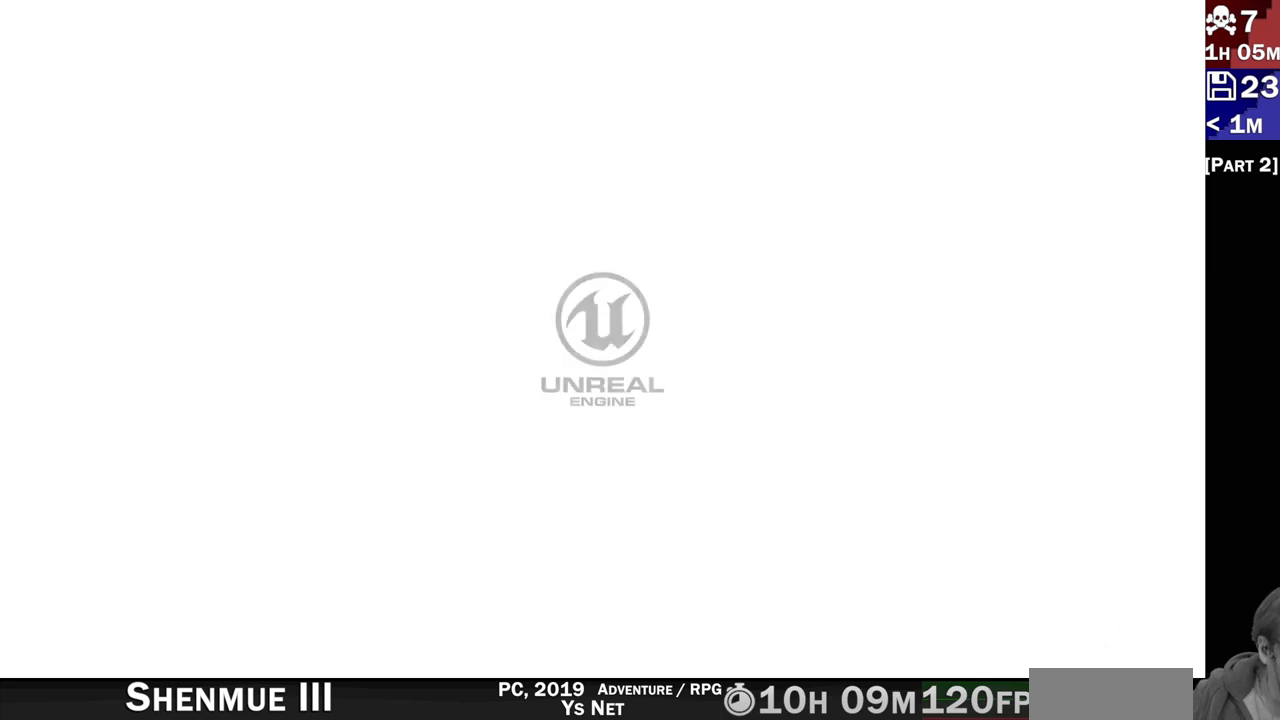
{"buttons": [], "left_stick": "center", "right_stick": "center", "events": []}
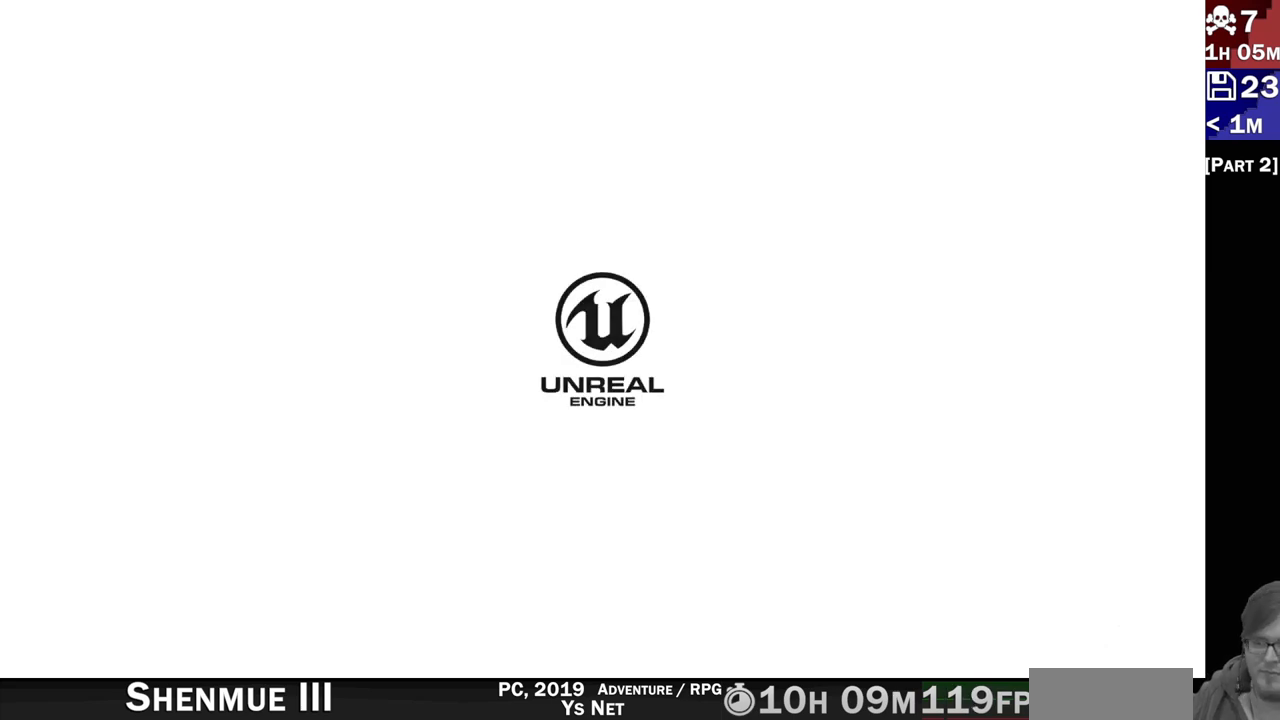
{"buttons": [], "left_stick": "center", "right_stick": "center", "events": [[50, "right_stick", "up"], [233, "right_stick", "center"], [400, "right_stick", "up"], [500, "right_stick", "center"]]}
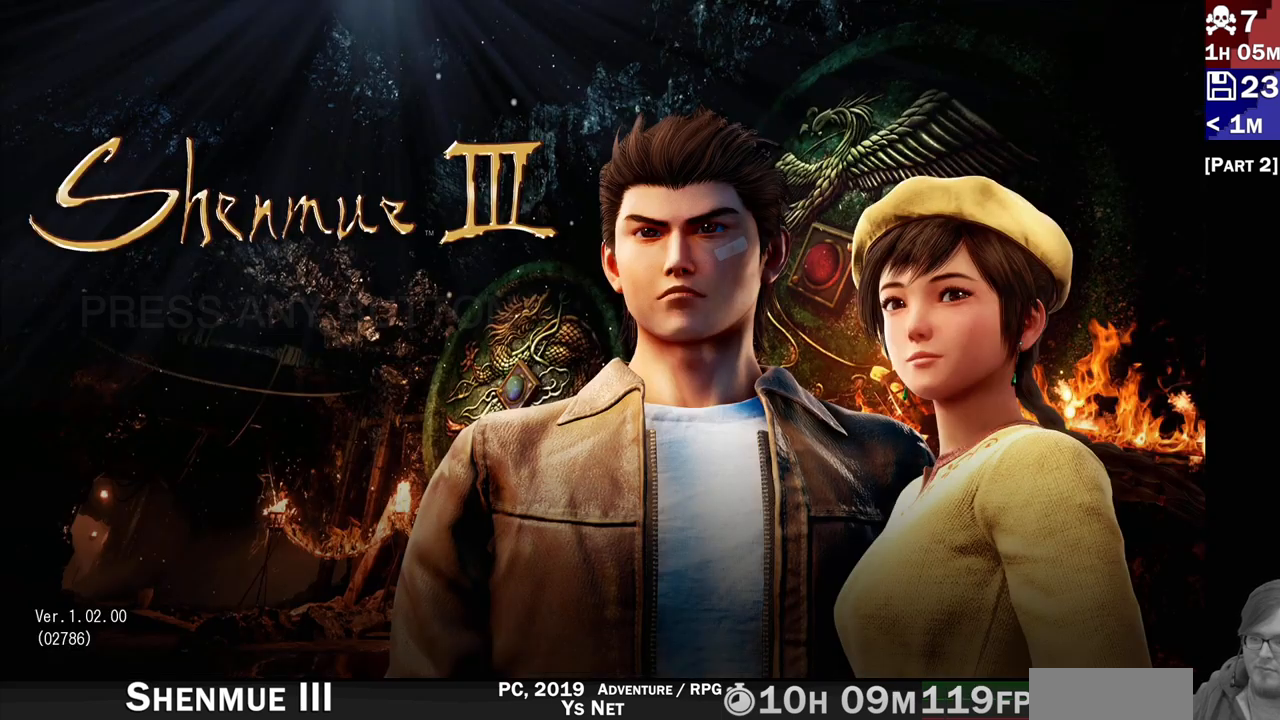
{"buttons": [], "left_stick": "center", "right_stick": "center", "events": []}
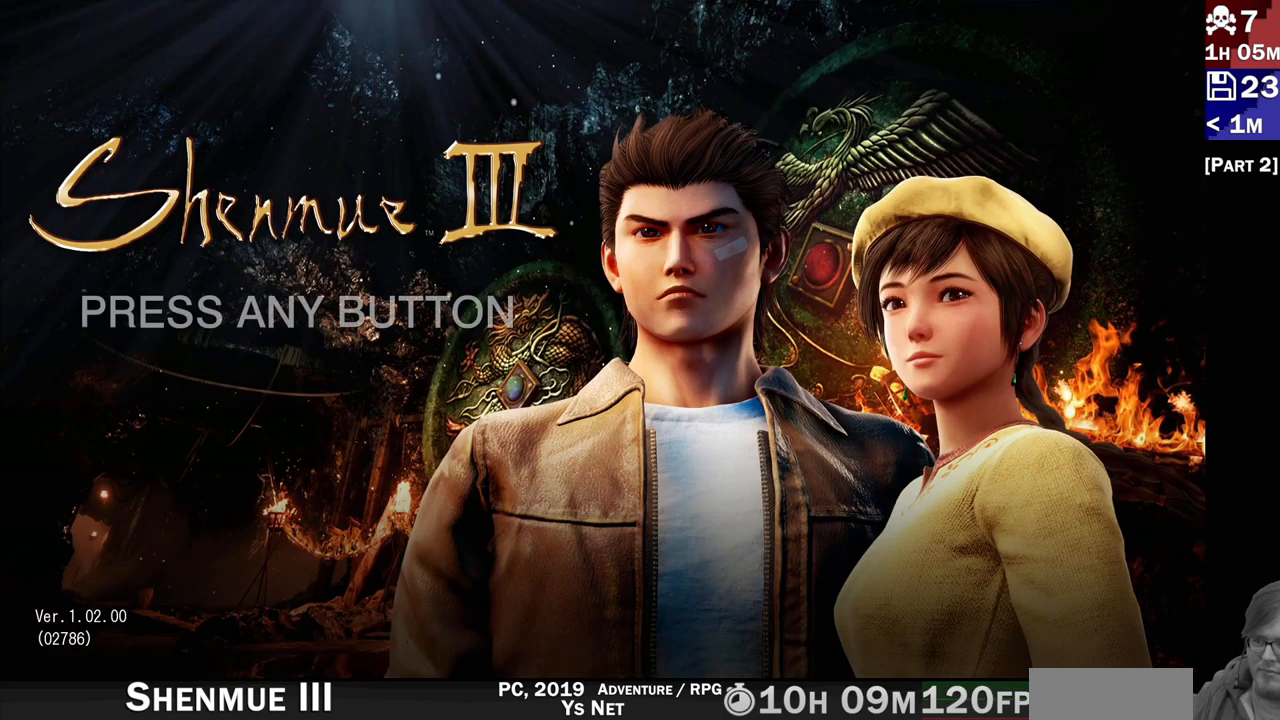
{"buttons": [], "left_stick": "center", "right_stick": "center", "events": []}
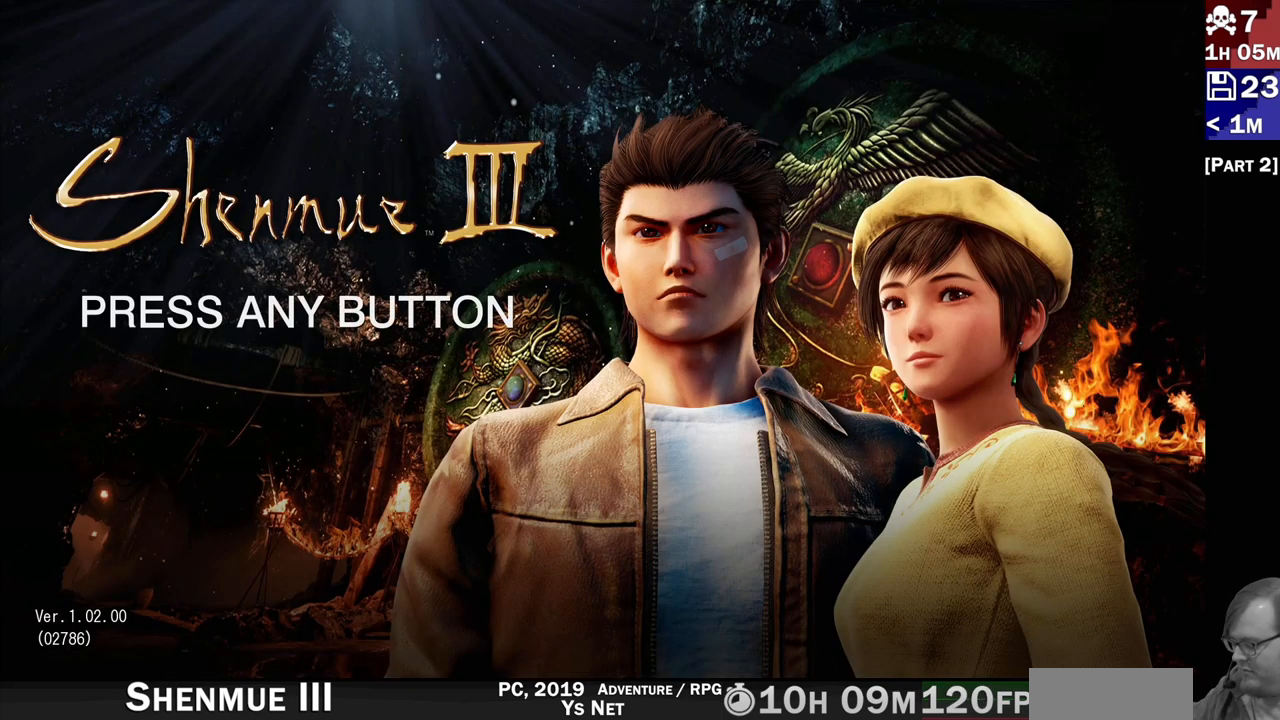
{"buttons": [], "left_stick": "center", "right_stick": "center", "events": []}
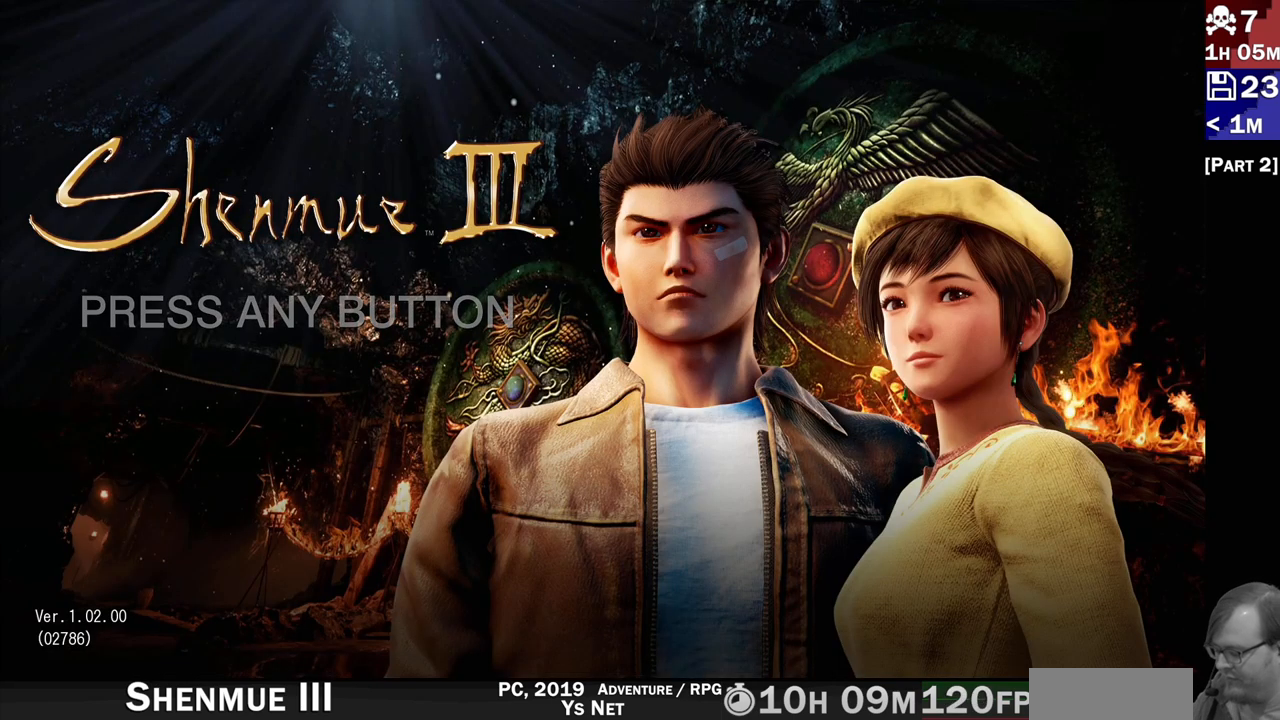
{"buttons": [], "left_stick": "center", "right_stick": "center", "events": []}
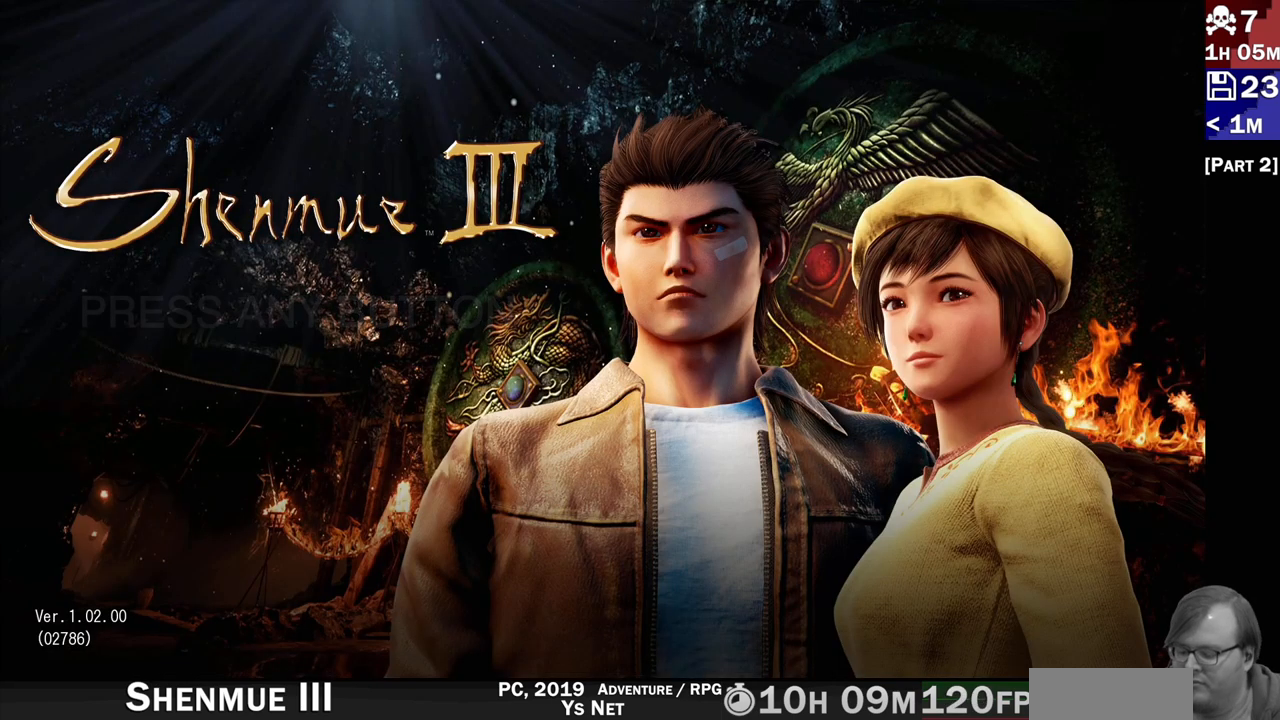
{"buttons": [], "left_stick": "center", "right_stick": "center", "events": []}
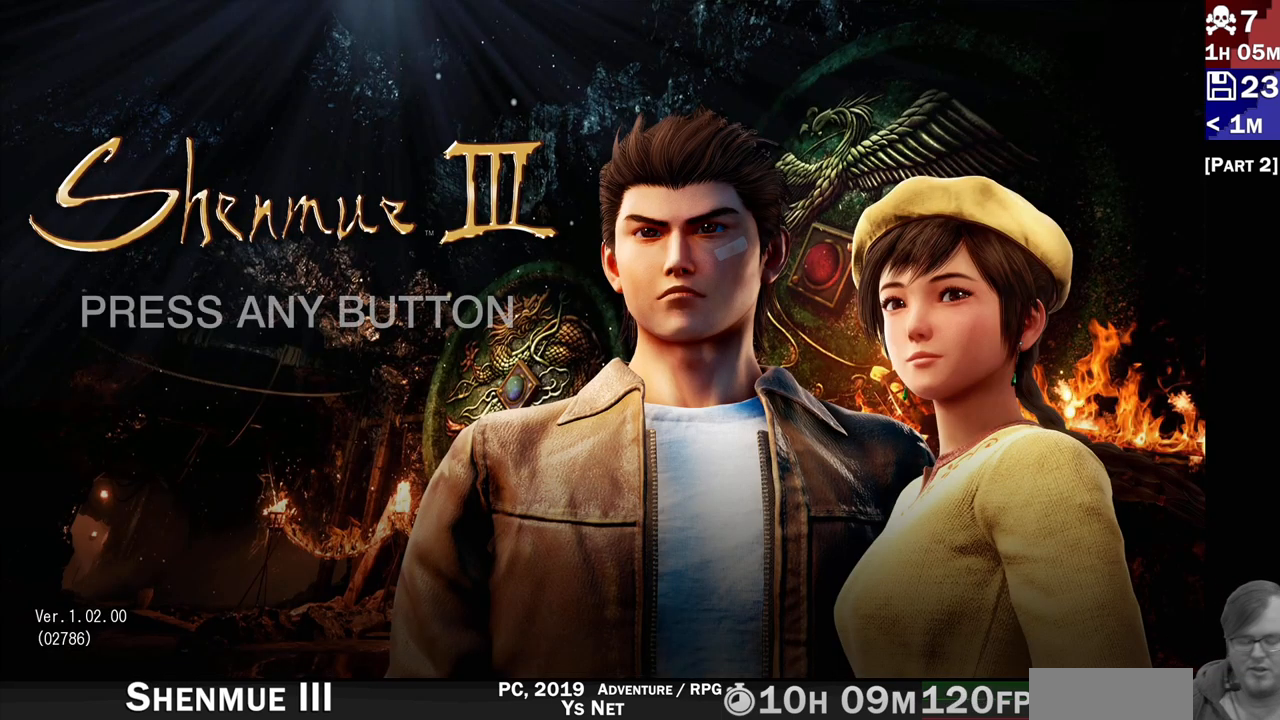
{"buttons": [], "left_stick": "center", "right_stick": "center", "events": []}
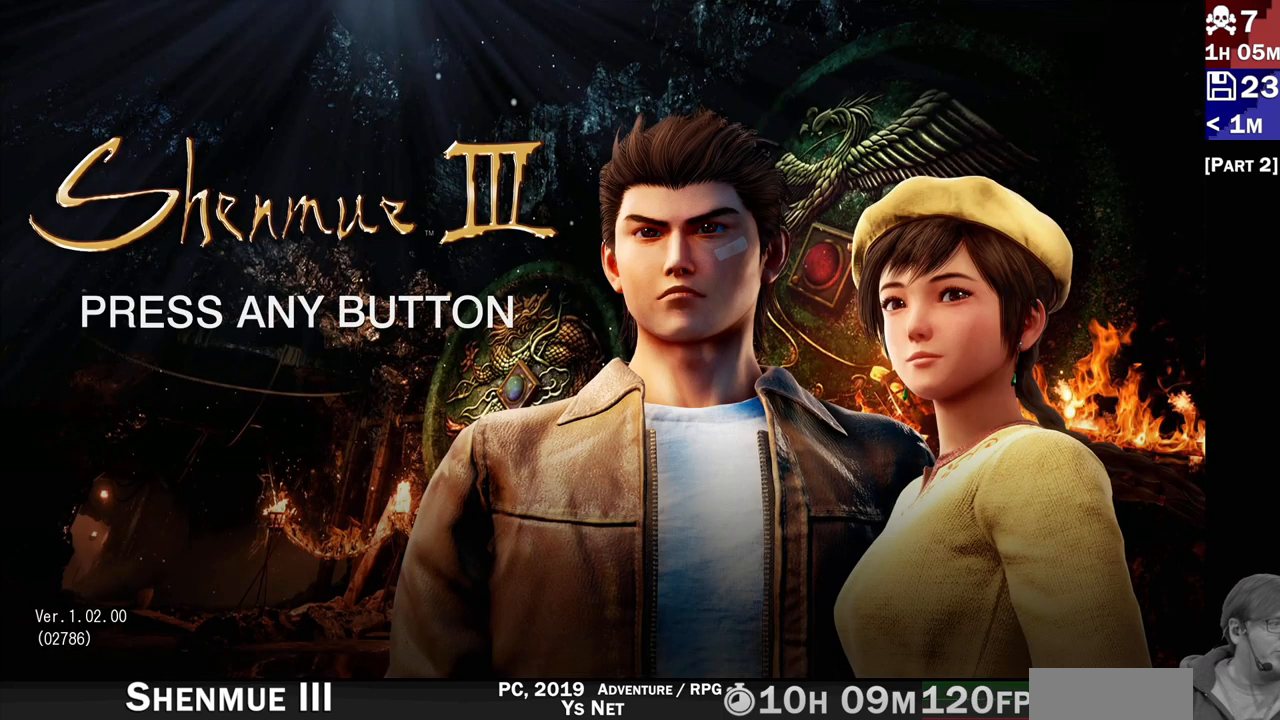
{"buttons": [], "left_stick": "center", "right_stick": "center", "events": []}
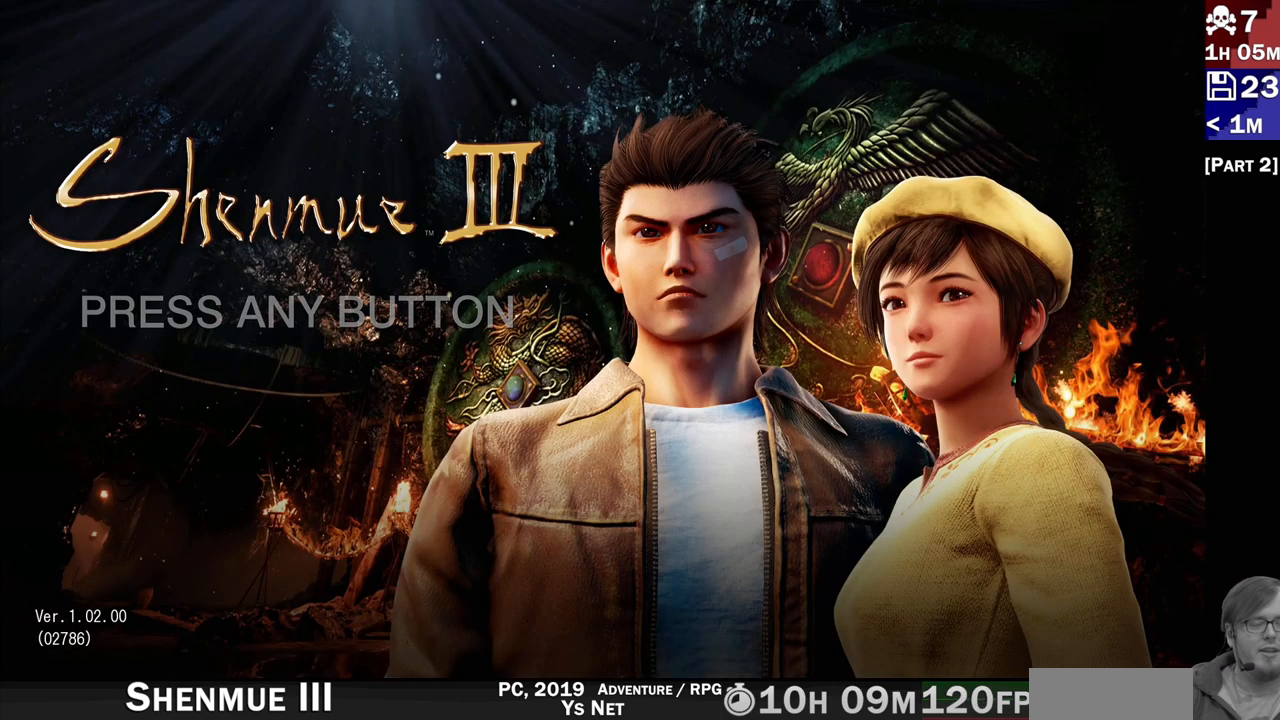
{"buttons": [], "left_stick": "center", "right_stick": "center", "events": []}
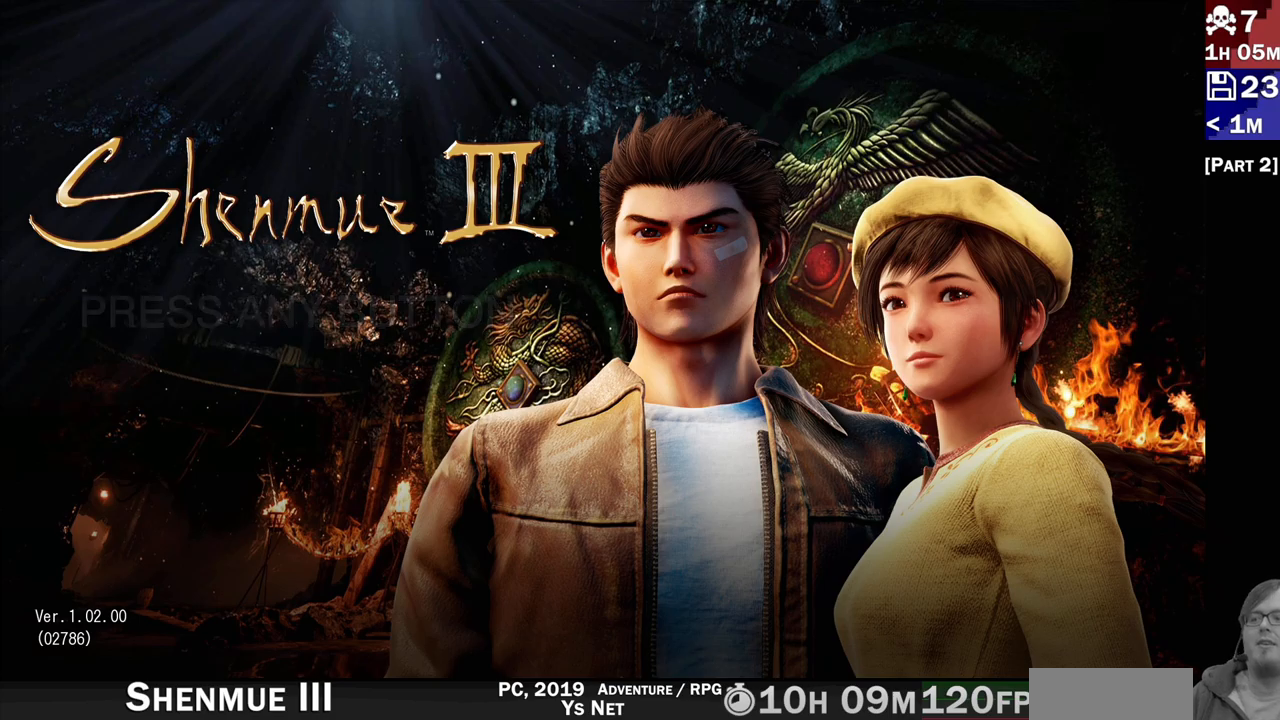
{"buttons": [], "left_stick": "center", "right_stick": "center", "events": [[67, "CROSS", "down"], [200, "CROSS", "up"]]}
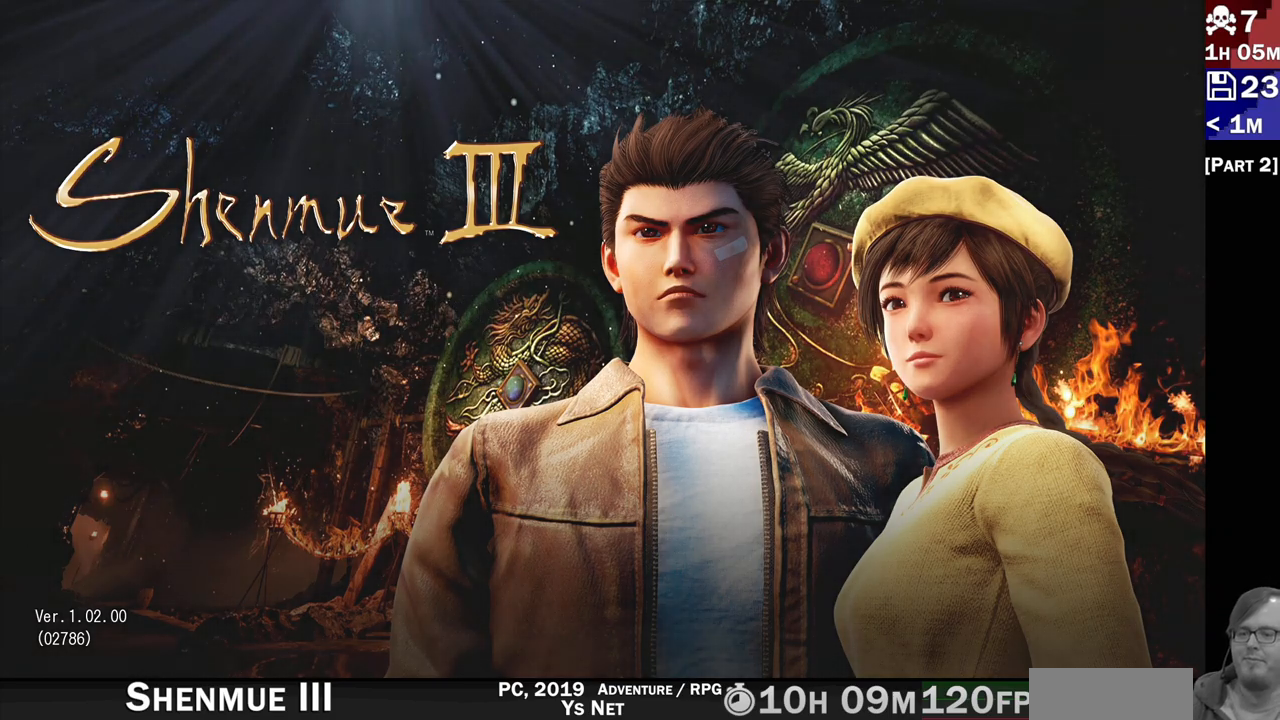
{"buttons": [], "left_stick": "center", "right_stick": "center", "events": []}
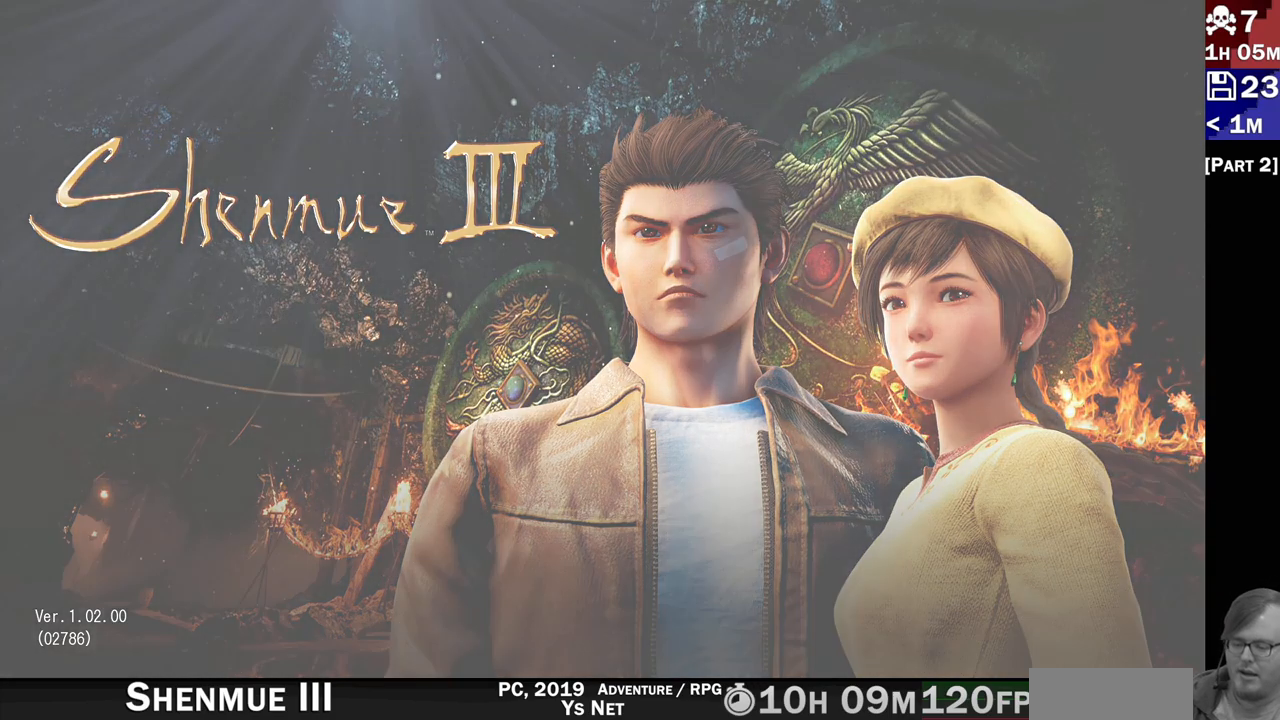
{"buttons": [], "left_stick": "center", "right_stick": "center", "events": []}